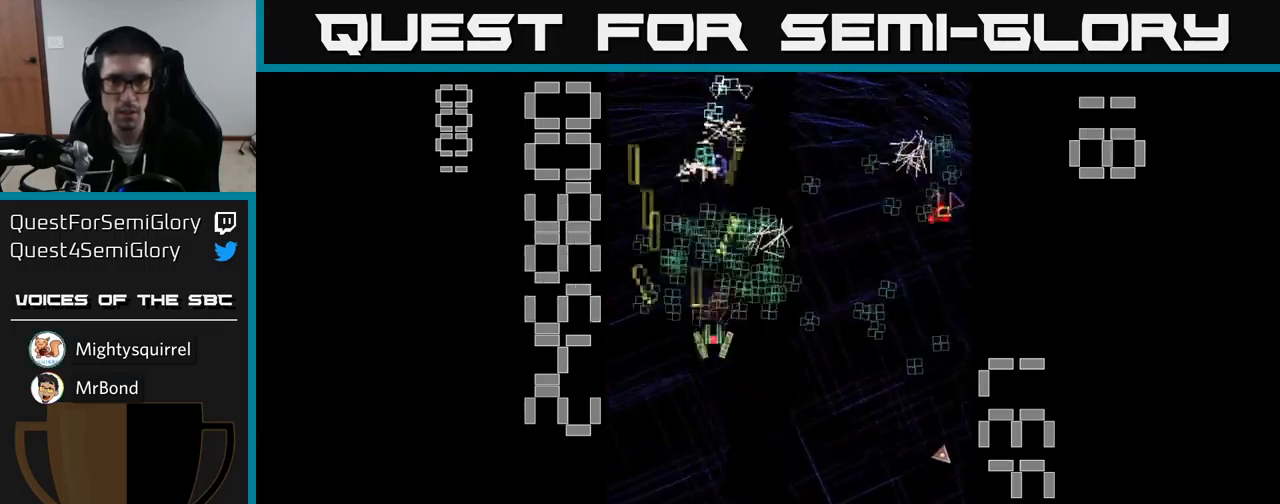
Gameplay with a controller (Xbox layout); each line is a JSON object with the inputs held at the frame after it. "events" lists button and stick changes between this image and that frame as [ms after this image, input, new state], when the widget could be followed in between. Not read: L3 R3 left_stick right_stick.
{"buttons": ["A", "DPAD_UP"], "events": [[17, "DPAD_RIGHT", "up"], [67, "DPAD_LEFT", "down"], [183, "DPAD_UP", "up"], [217, "DPAD_LEFT", "up"], [233, "DPAD_DOWN", "down"], [450, "DPAD_DOWN", "up"], [467, "DPAD_UP", "down"]]}
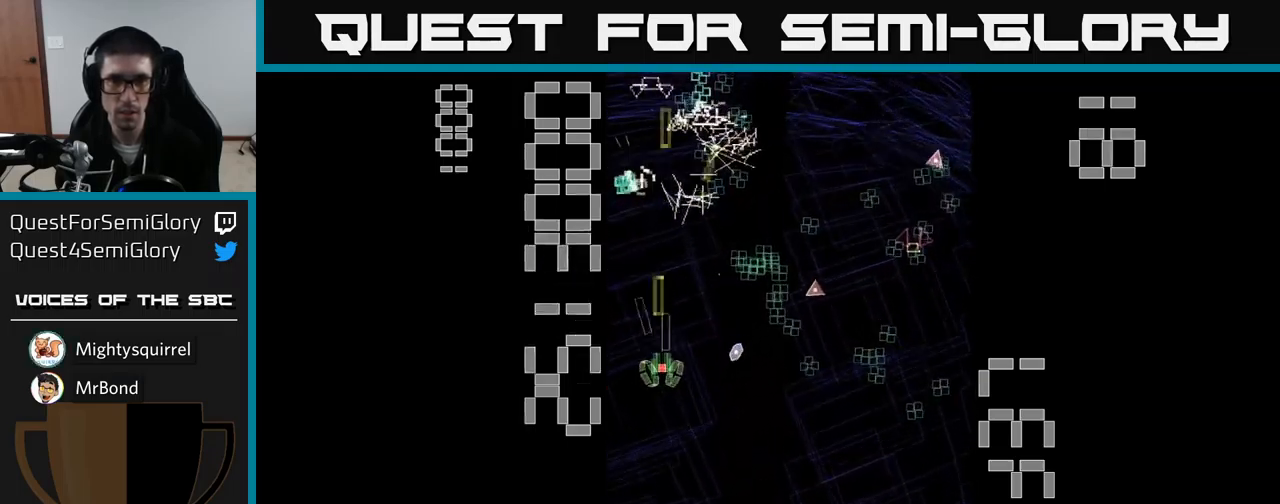
{"buttons": ["A", "DPAD_DOWN", "DPAD_RIGHT"], "events": [[67, "DPAD_UP", "up"], [117, "DPAD_RIGHT", "down"], [267, "DPAD_DOWN", "down"]]}
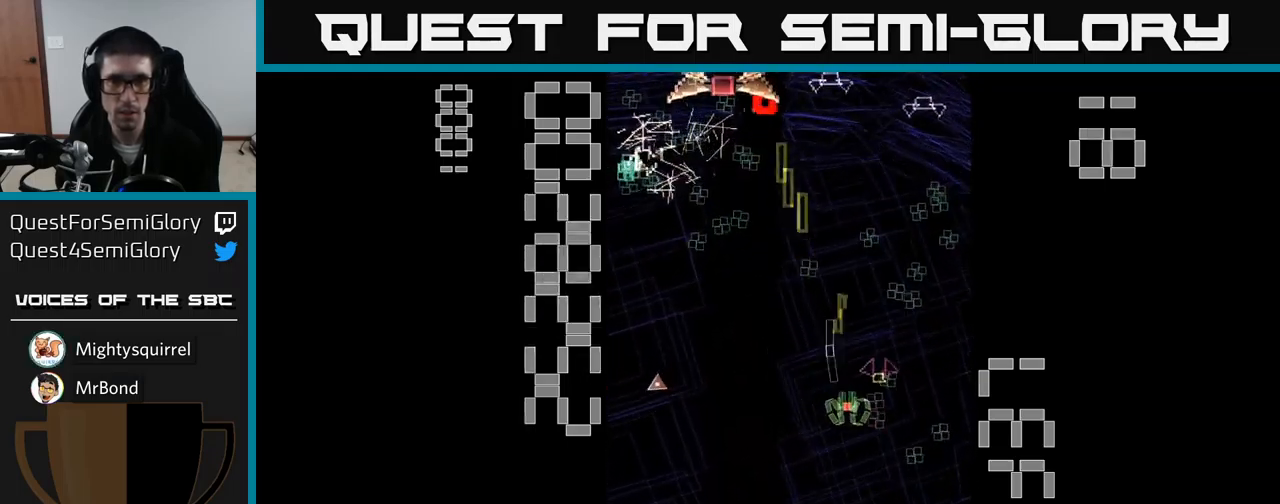
{"buttons": ["A", "DPAD_UP", "DPAD_LEFT"], "events": [[200, "DPAD_DOWN", "up"], [200, "DPAD_RIGHT", "up"], [250, "DPAD_UP", "down"], [267, "DPAD_LEFT", "down"]]}
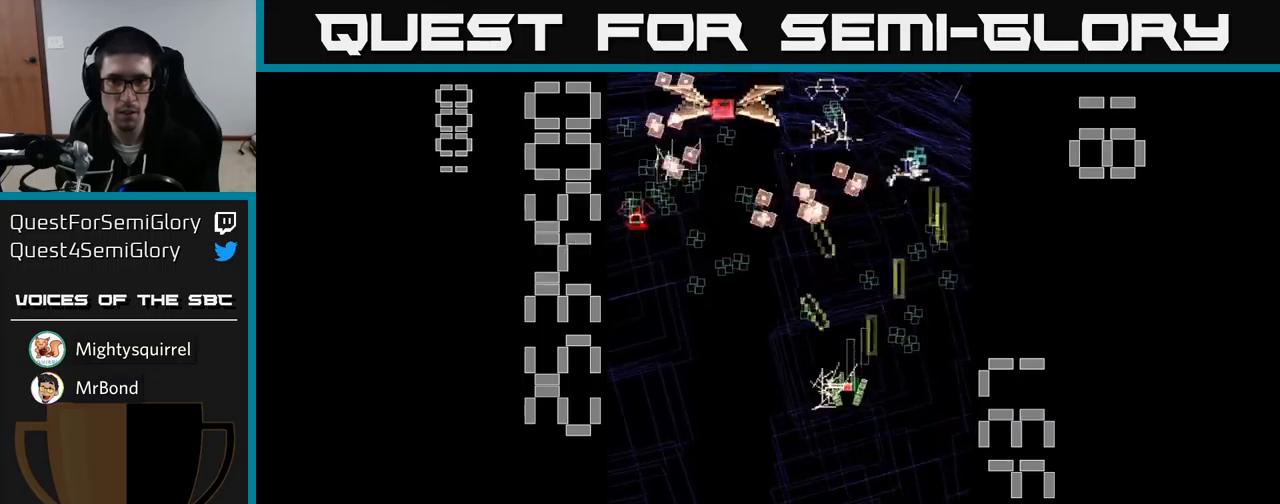
{"buttons": ["A", "X", "DPAD_DOWN", "DPAD_LEFT"], "events": [[67, "DPAD_UP", "up"], [100, "DPAD_DOWN", "down"], [134, "X", "down"], [184, "DPAD_LEFT", "up"], [367, "DPAD_LEFT", "down"]]}
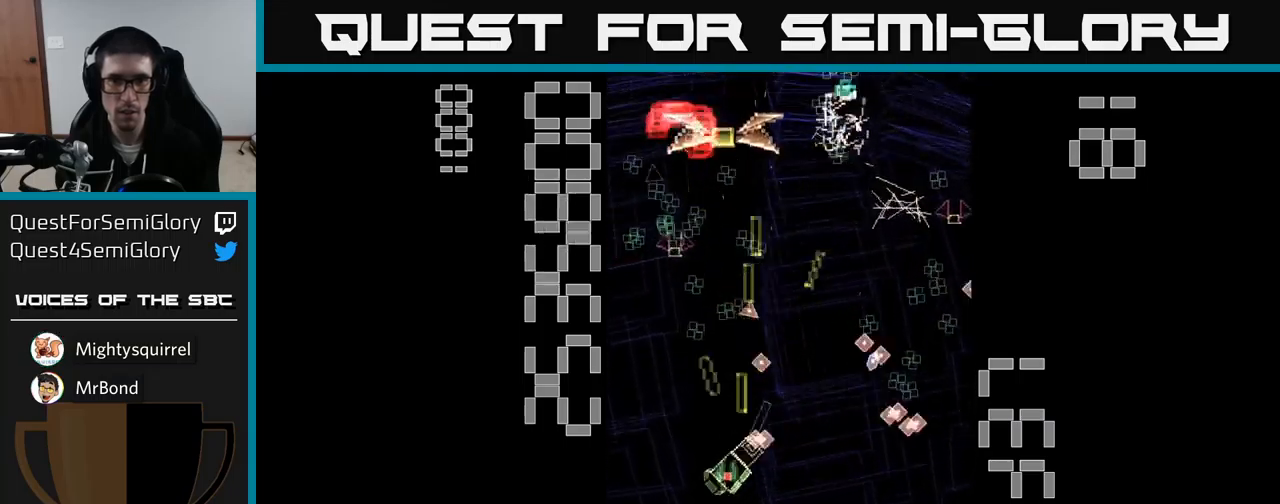
{"buttons": ["A", "X", "DPAD_UP"], "events": [[17, "DPAD_DOWN", "up"], [134, "DPAD_DOWN", "down"], [167, "DPAD_LEFT", "up"], [217, "DPAD_RIGHT", "down"], [267, "DPAD_DOWN", "up"], [300, "DPAD_RIGHT", "up"], [317, "DPAD_UP", "down"]]}
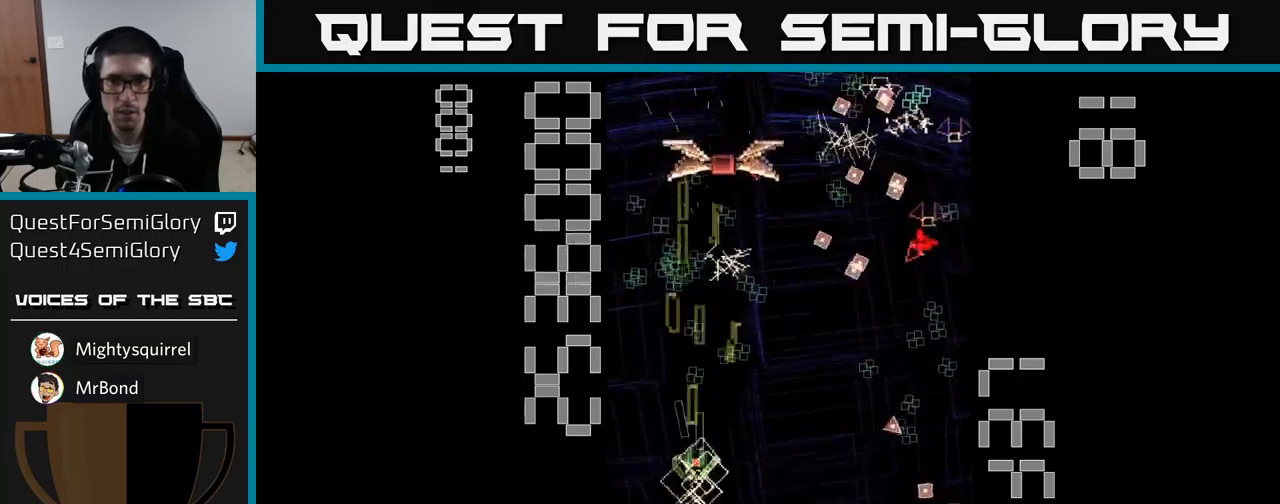
{"buttons": ["A", "DPAD_DOWN", "DPAD_RIGHT"], "events": [[67, "DPAD_RIGHT", "down"], [67, "DPAD_UP", "up"], [100, "DPAD_UP", "down"], [184, "DPAD_RIGHT", "up"], [284, "DPAD_UP", "up"], [284, "X", "up"], [334, "DPAD_DOWN", "down"], [484, "DPAD_RIGHT", "down"]]}
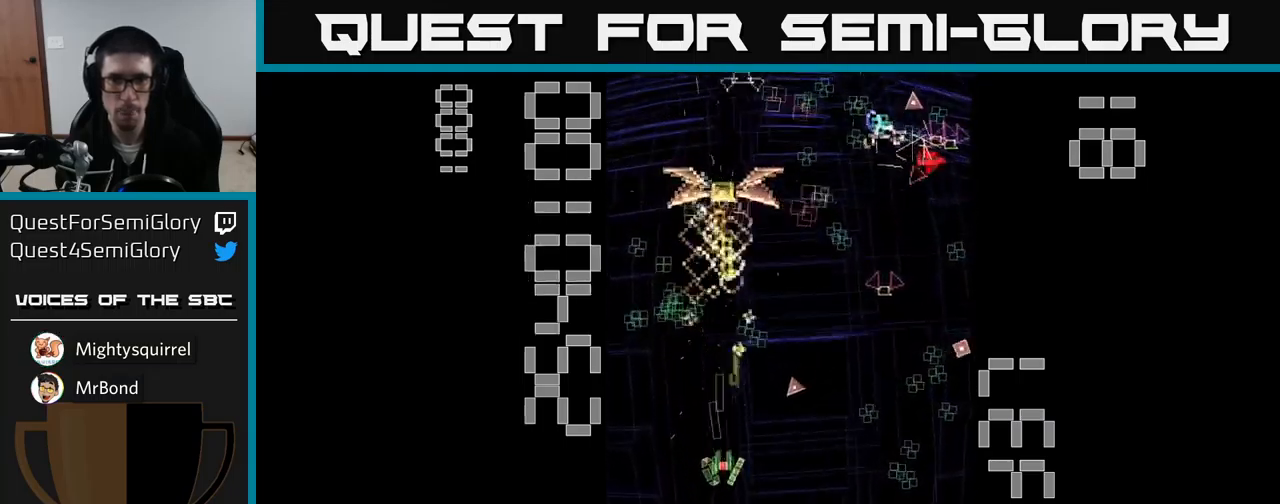
{"buttons": ["A", "DPAD_LEFT"], "events": [[100, "DPAD_DOWN", "up"], [400, "DPAD_RIGHT", "up"], [434, "DPAD_LEFT", "down"]]}
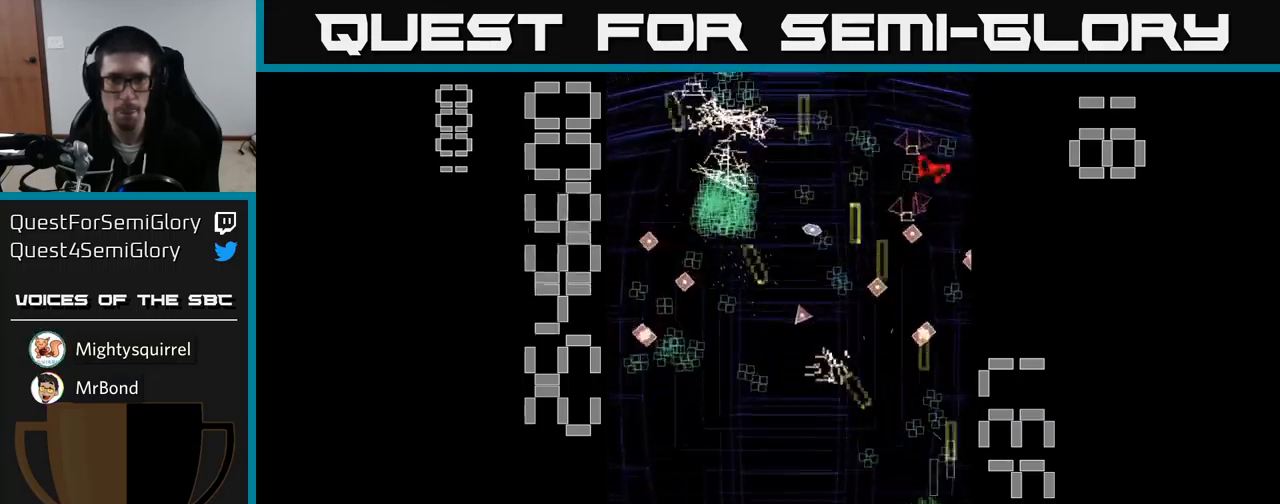
{"buttons": ["A", "DPAD_UP", "DPAD_LEFT"], "events": [[150, "DPAD_LEFT", "up"], [167, "DPAD_RIGHT", "down"], [334, "DPAD_RIGHT", "up"], [350, "DPAD_UP", "down"], [367, "DPAD_LEFT", "down"]]}
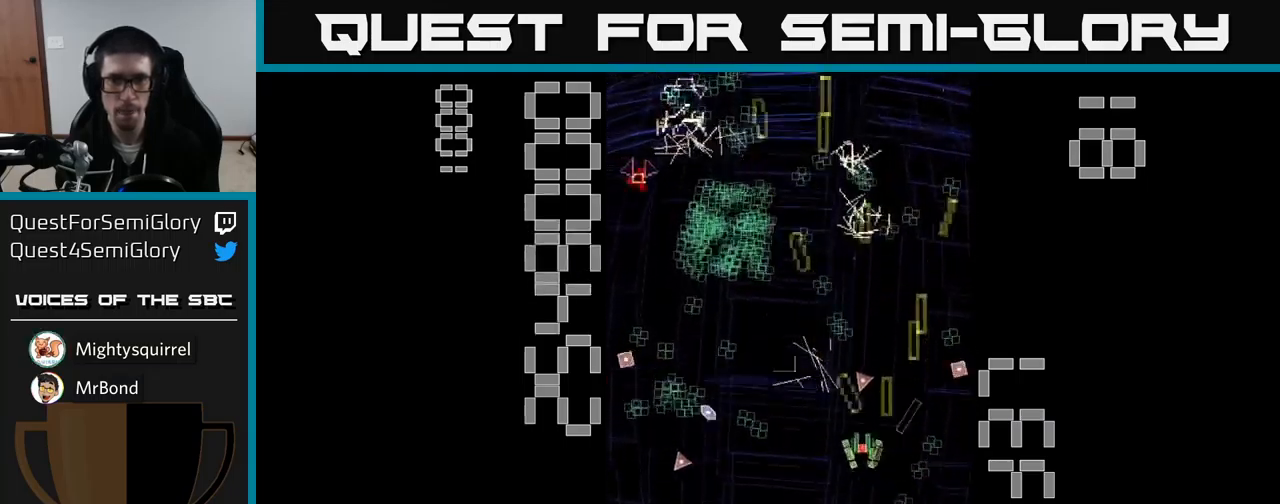
{"buttons": ["A", "DPAD_UP", "DPAD_LEFT"], "events": [[167, "DPAD_UP", "up"], [250, "DPAD_DOWN", "down"], [300, "DPAD_LEFT", "up"], [384, "DPAD_DOWN", "up"], [384, "DPAD_LEFT", "down"], [434, "DPAD_UP", "down"]]}
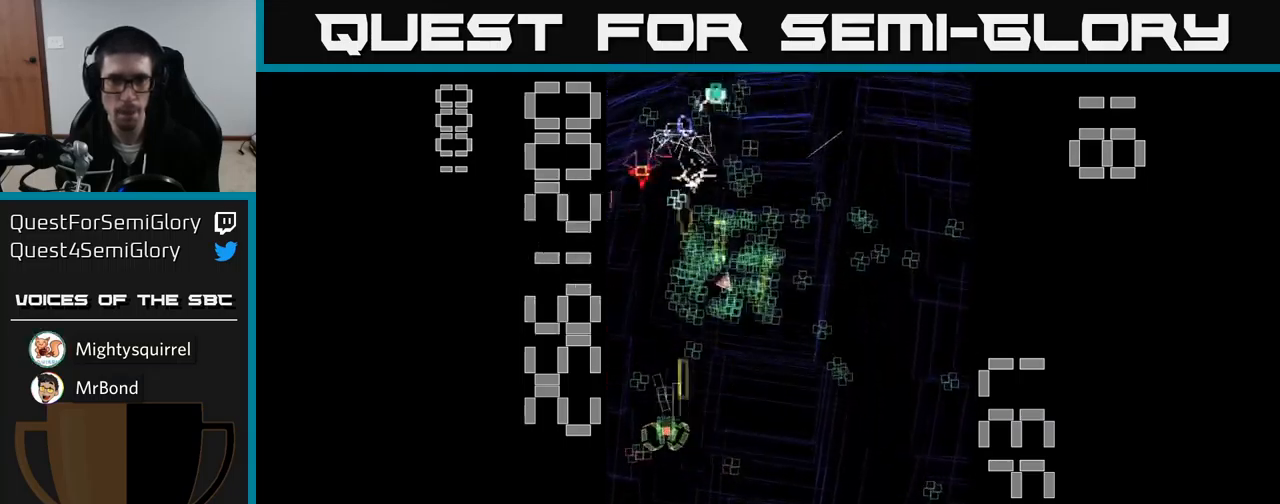
{"buttons": ["A", "DPAD_RIGHT"], "events": [[50, "DPAD_LEFT", "up"], [50, "DPAD_UP", "up"], [67, "DPAD_RIGHT", "down"], [200, "DPAD_RIGHT", "up"], [250, "DPAD_LEFT", "down"], [300, "DPAD_DOWN", "down"], [350, "DPAD_LEFT", "up"], [417, "DPAD_RIGHT", "down"], [467, "DPAD_DOWN", "up"]]}
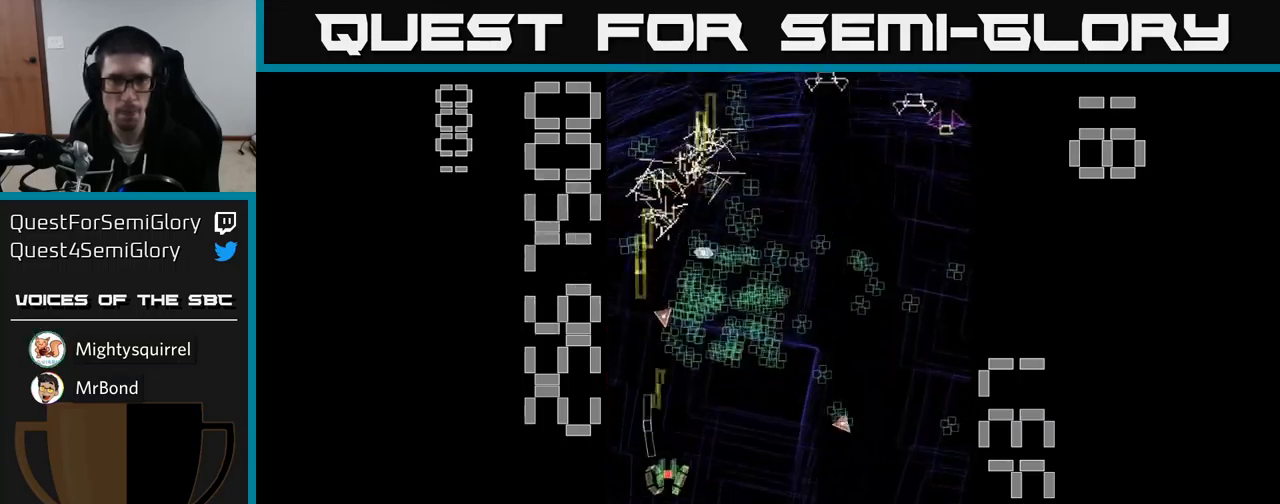
{"buttons": ["A", "DPAD_RIGHT"], "events": [[250, "DPAD_RIGHT", "up"], [250, "DPAD_UP", "down"], [334, "DPAD_RIGHT", "down"], [334, "DPAD_UP", "up"]]}
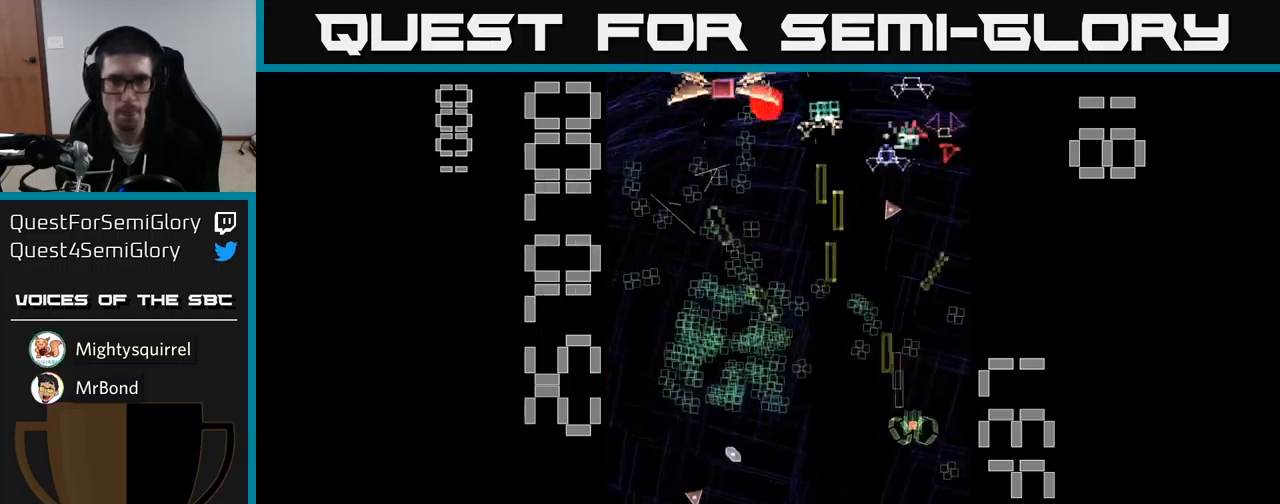
{"buttons": ["A", "DPAD_DOWN", "DPAD_LEFT"], "events": [[17, "DPAD_UP", "down"], [67, "DPAD_RIGHT", "up"], [167, "DPAD_LEFT", "down"], [184, "DPAD_UP", "up"], [284, "DPAD_DOWN", "down"]]}
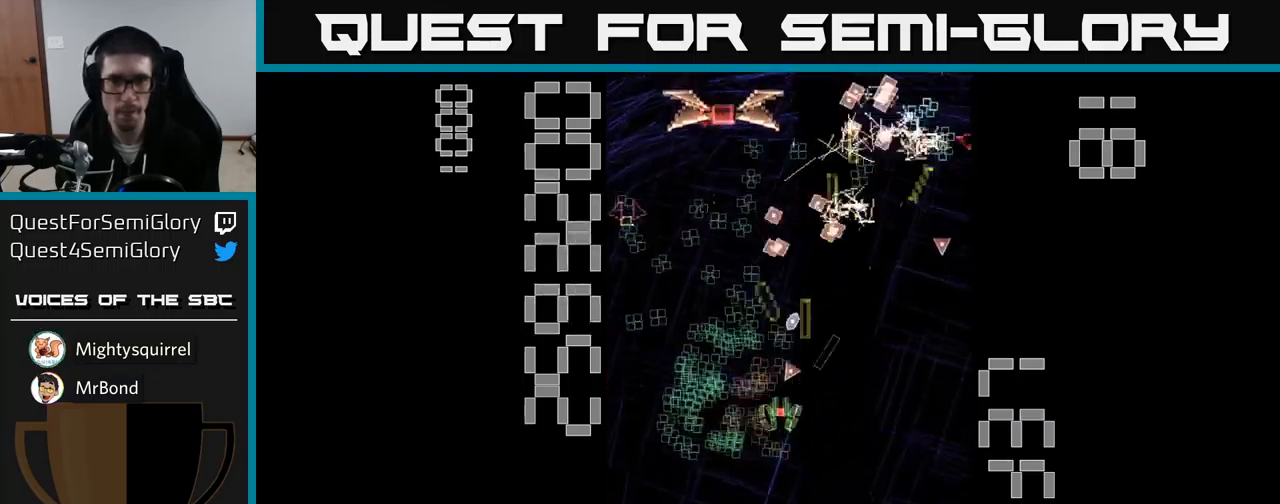
{"buttons": ["A", "DPAD_UP"], "events": [[34, "DPAD_LEFT", "up"], [117, "DPAD_RIGHT", "down"], [466, "DPAD_DOWN", "up"], [483, "DPAD_RIGHT", "up"], [500, "DPAD_UP", "down"]]}
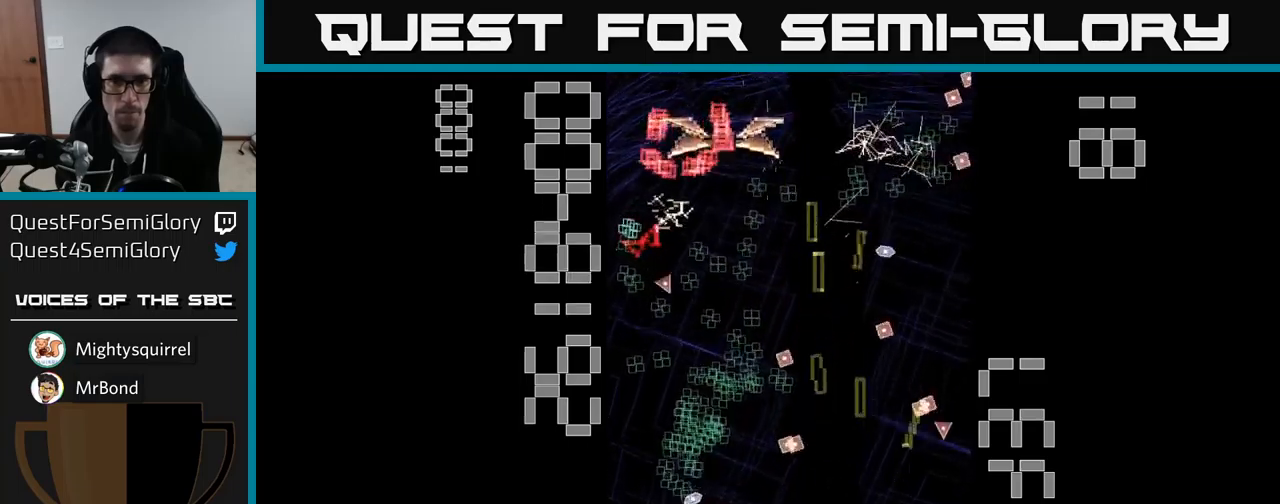
{"buttons": ["A", "X", "DPAD_RIGHT"], "events": [[50, "DPAD_LEFT", "down"], [116, "X", "down"], [150, "DPAD_LEFT", "up"], [366, "DPAD_UP", "up"], [416, "DPAD_RIGHT", "down"]]}
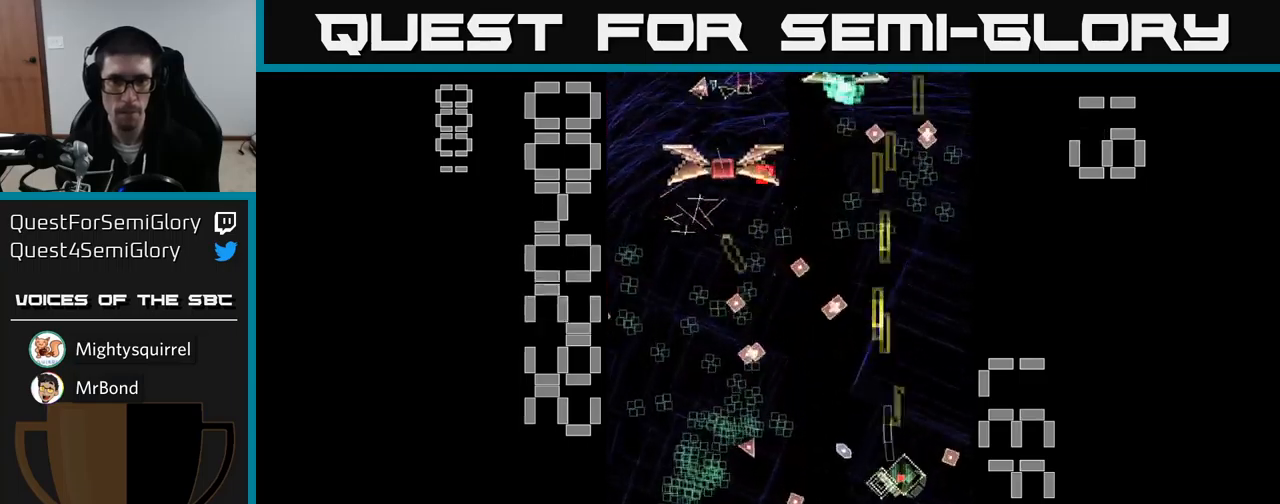
{"buttons": ["A", "X", "DPAD_UP", "DPAD_LEFT"], "events": [[16, "DPAD_RIGHT", "up"], [50, "DPAD_UP", "down"], [83, "DPAD_LEFT", "down"], [83, "DPAD_UP", "up"], [133, "DPAD_DOWN", "down"], [200, "DPAD_DOWN", "up"], [250, "DPAD_UP", "down"]]}
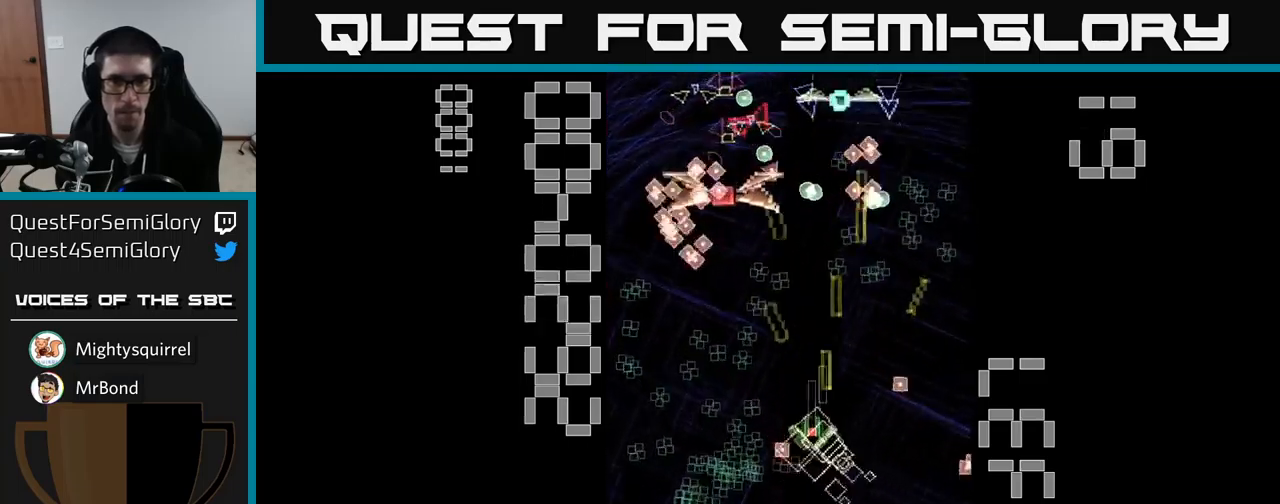
{"buttons": ["A", "DPAD_DOWN"], "events": [[116, "DPAD_UP", "up"], [233, "DPAD_DOWN", "down"], [283, "DPAD_LEFT", "up"], [366, "X", "up"]]}
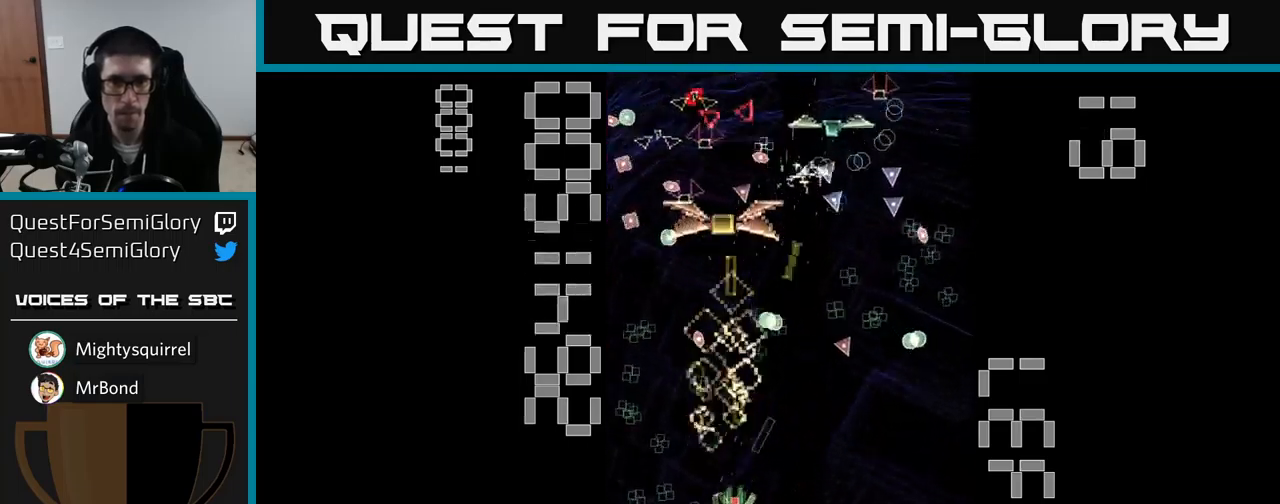
{"buttons": ["A", "DPAD_RIGHT"], "events": [[50, "DPAD_LEFT", "down"], [183, "DPAD_DOWN", "up"], [283, "DPAD_LEFT", "up"], [283, "DPAD_UP", "down"], [300, "DPAD_UP", "up"], [316, "DPAD_RIGHT", "down"]]}
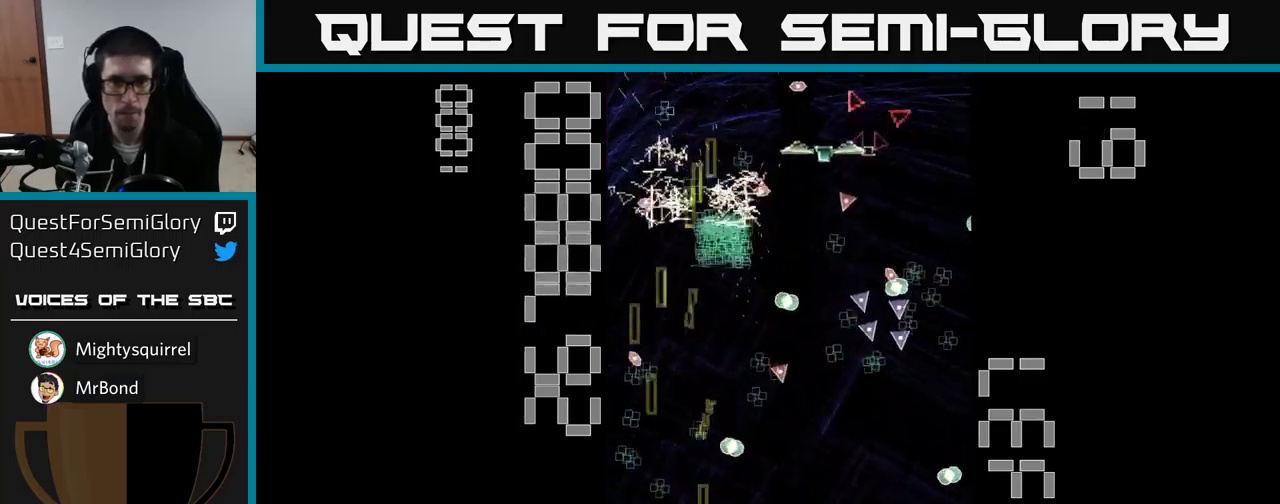
{"buttons": ["A", "X"], "events": [[83, "DPAD_RIGHT", "up"], [150, "DPAD_UP", "down"], [183, "DPAD_LEFT", "down"], [183, "X", "down"], [316, "DPAD_LEFT", "up"], [350, "DPAD_UP", "up"]]}
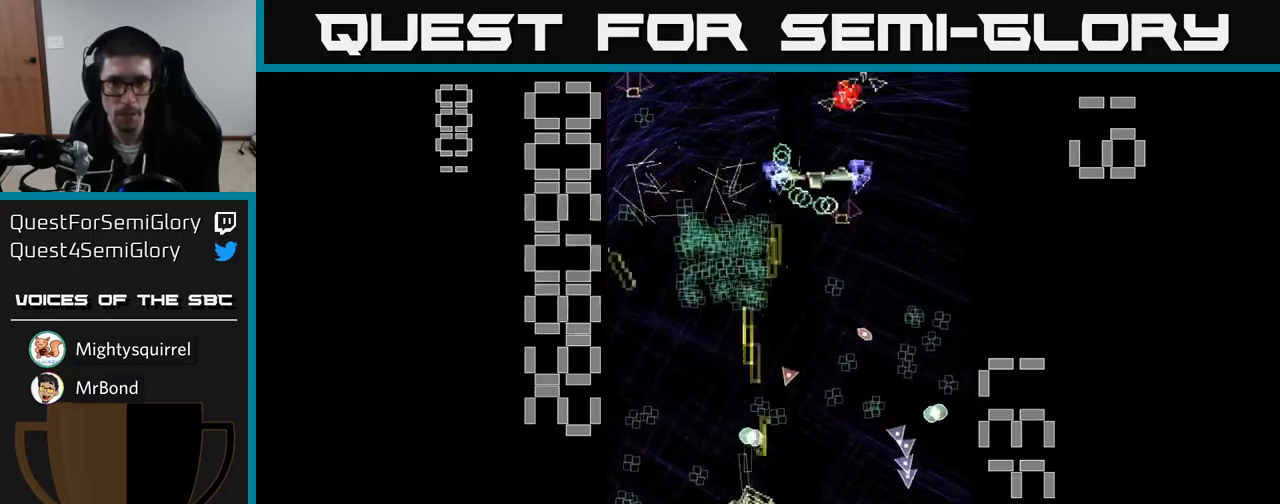
{"buttons": ["A", "X"], "events": [[16, "DPAD_RIGHT", "down"], [166, "DPAD_DOWN", "down"], [216, "DPAD_RIGHT", "up"], [466, "DPAD_DOWN", "up"]]}
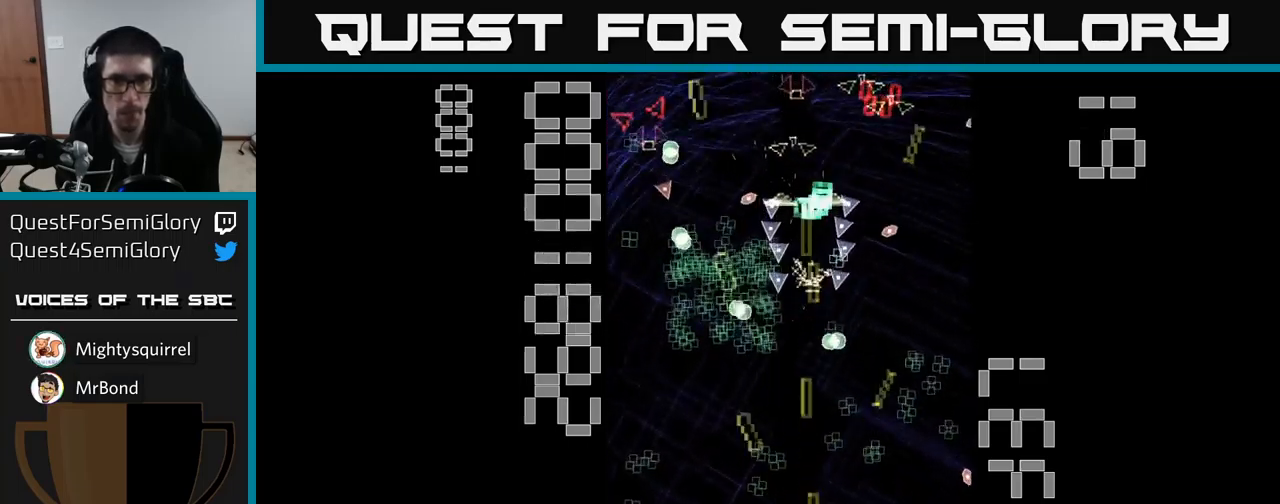
{"buttons": ["A", "DPAD_LEFT"], "events": [[100, "DPAD_UP", "down"], [216, "DPAD_LEFT", "down"], [233, "DPAD_UP", "up"], [250, "X", "up"], [300, "DPAD_DOWN", "down"], [433, "DPAD_DOWN", "up"]]}
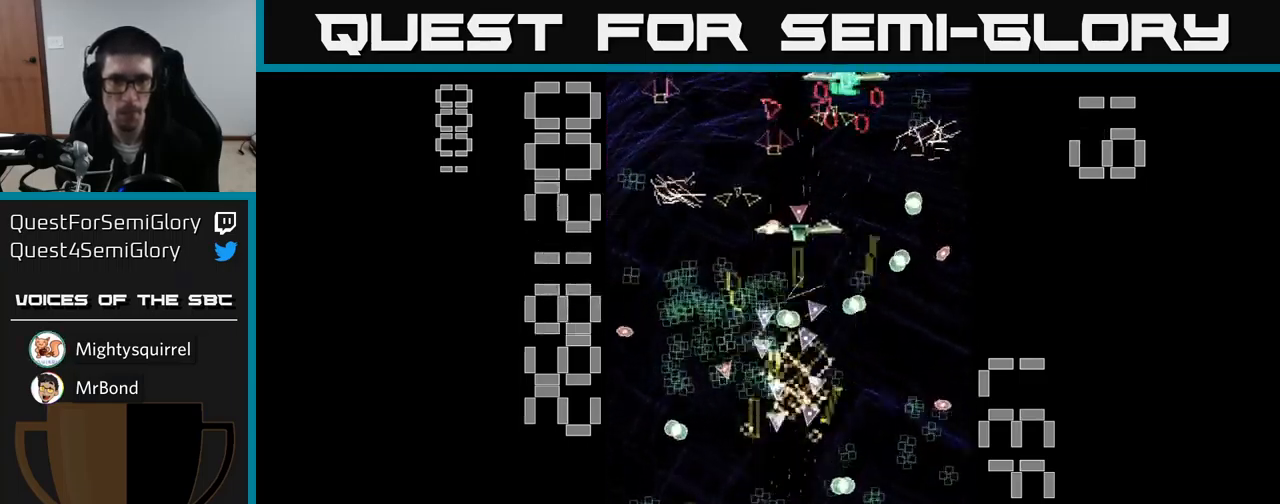
{"buttons": ["A", "DPAD_UP"], "events": [[33, "DPAD_LEFT", "up"], [483, "DPAD_UP", "down"]]}
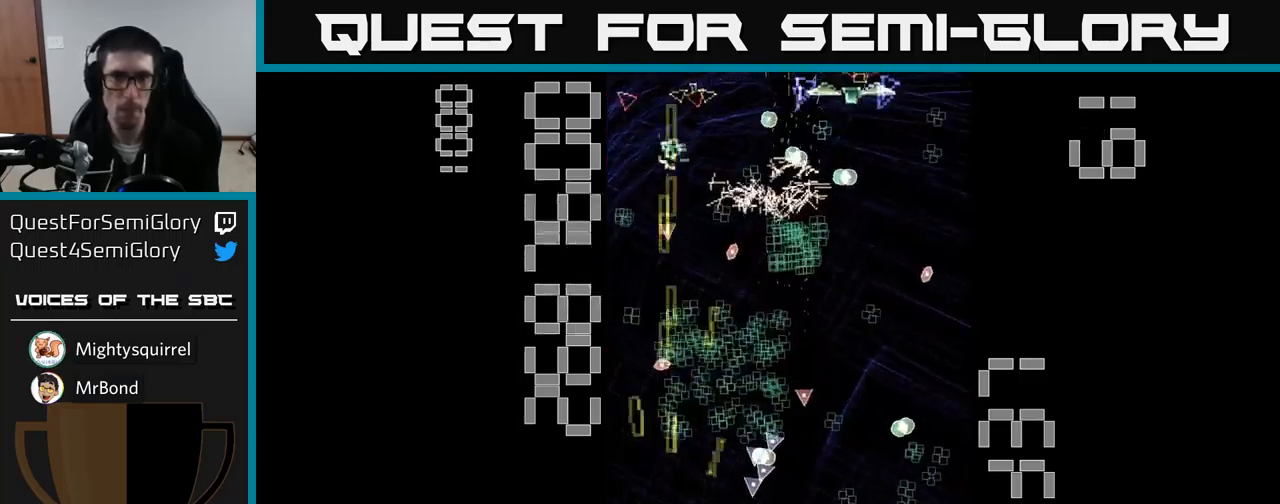
{"buttons": ["A"], "events": [[233, "DPAD_RIGHT", "down"], [366, "DPAD_RIGHT", "up"], [433, "DPAD_UP", "up"]]}
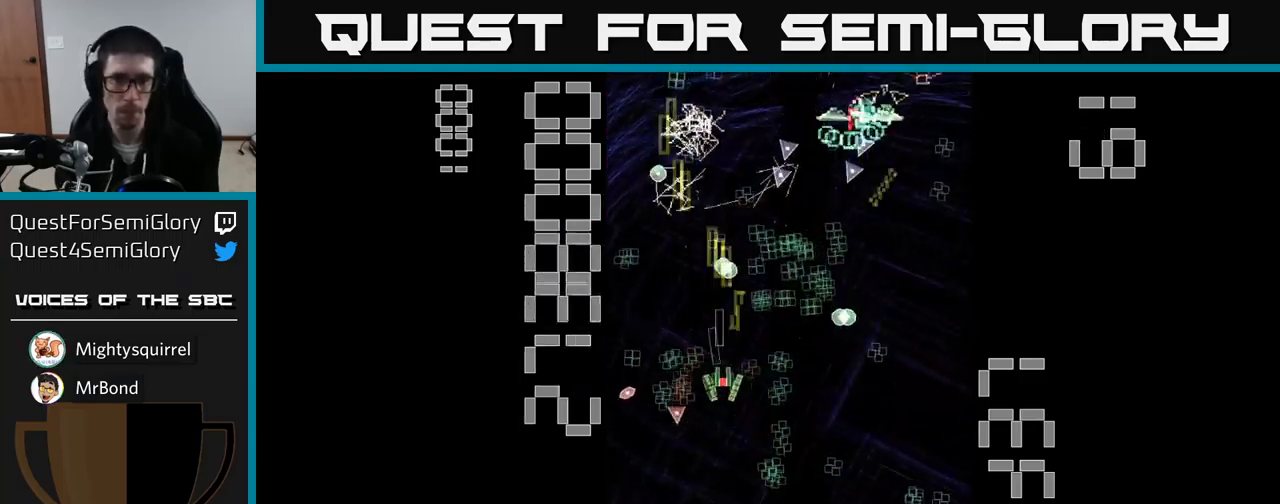
{"buttons": ["A", "DPAD_DOWN"], "events": [[50, "DPAD_DOWN", "down"], [50, "DPAD_LEFT", "down"], [66, "DPAD_LEFT", "up"], [116, "DPAD_RIGHT", "down"], [183, "DPAD_DOWN", "up"], [250, "DPAD_DOWN", "down"], [267, "DPAD_RIGHT", "up"]]}
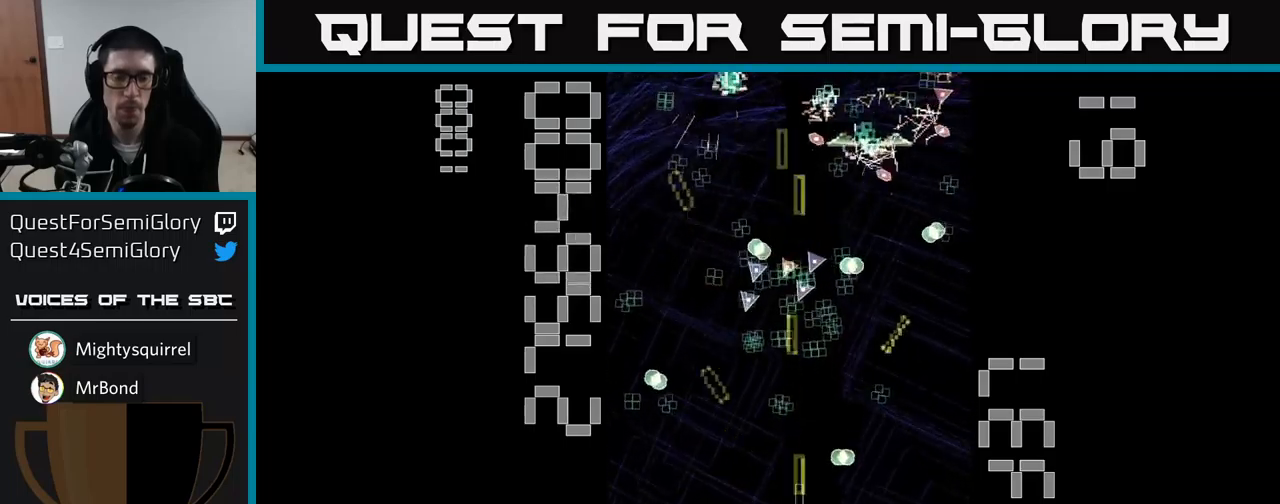
{"buttons": ["A", "X", "DPAD_DOWN", "DPAD_RIGHT"]}
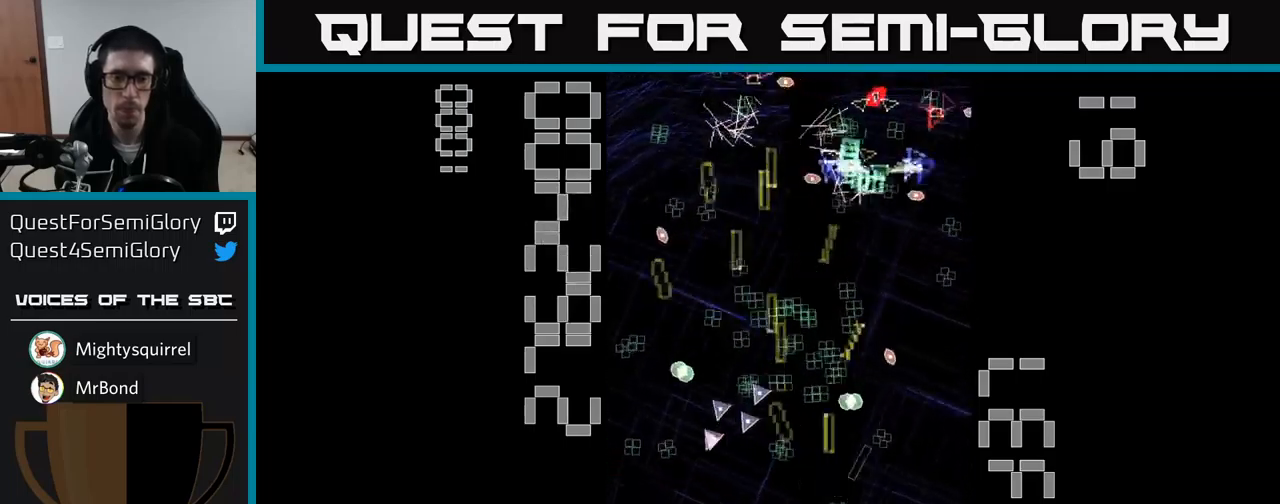
{"buttons": ["A", "X"], "events": [[117, "DPAD_DOWN", "up"], [250, "DPAD_DOWN", "down"], [400, "DPAD_DOWN", "up"], [500, "DPAD_RIGHT", "up"]]}
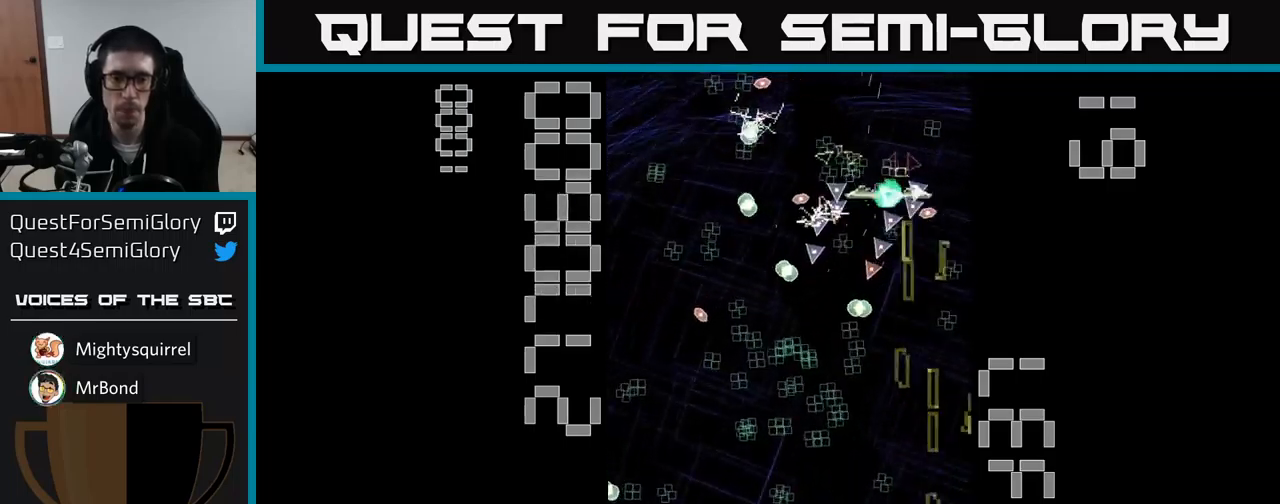
{"buttons": ["A", "X", "DPAD_RIGHT"], "events": [[17, "DPAD_UP", "down"], [50, "DPAD_LEFT", "down"], [217, "DPAD_UP", "up"], [383, "DPAD_UP", "down"], [433, "DPAD_LEFT", "up"], [483, "DPAD_RIGHT", "down"], [500, "DPAD_UP", "up"]]}
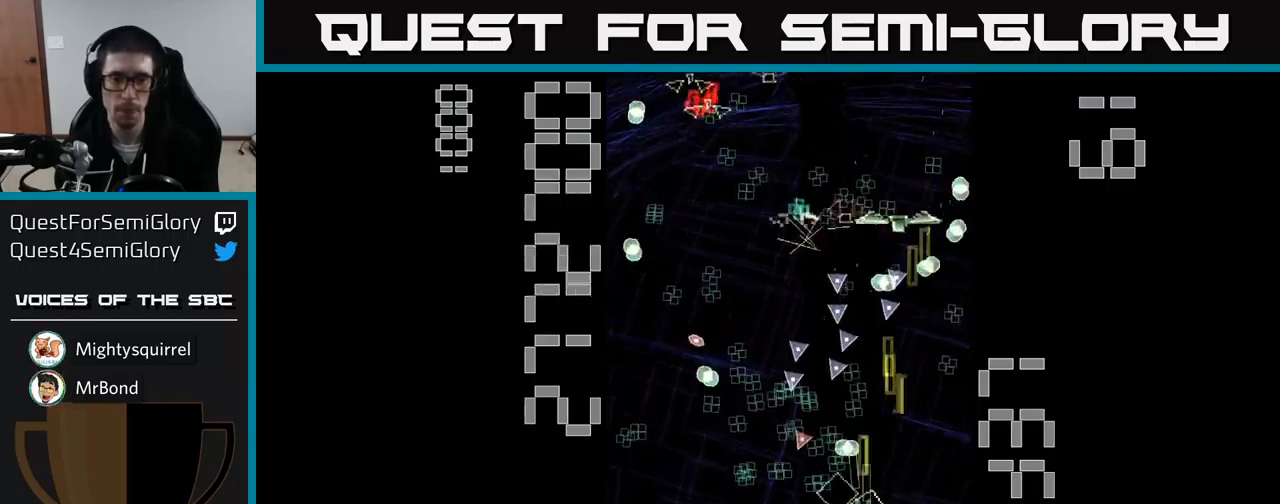
{"buttons": ["A", "DPAD_UP"], "events": [[33, "X", "up"], [67, "DPAD_DOWN", "down"], [267, "DPAD_DOWN", "up"], [317, "DPAD_RIGHT", "up"], [317, "DPAD_UP", "down"]]}
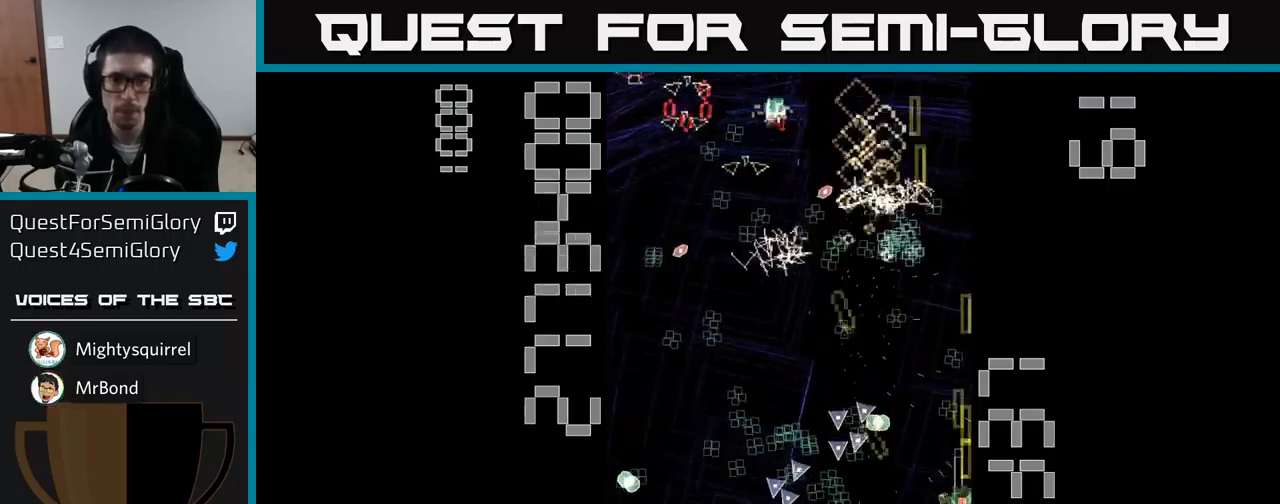
{"buttons": ["A", "DPAD_DOWN"], "events": [[133, "DPAD_LEFT", "down"], [183, "DPAD_UP", "up"], [283, "DPAD_DOWN", "down"], [467, "DPAD_LEFT", "up"]]}
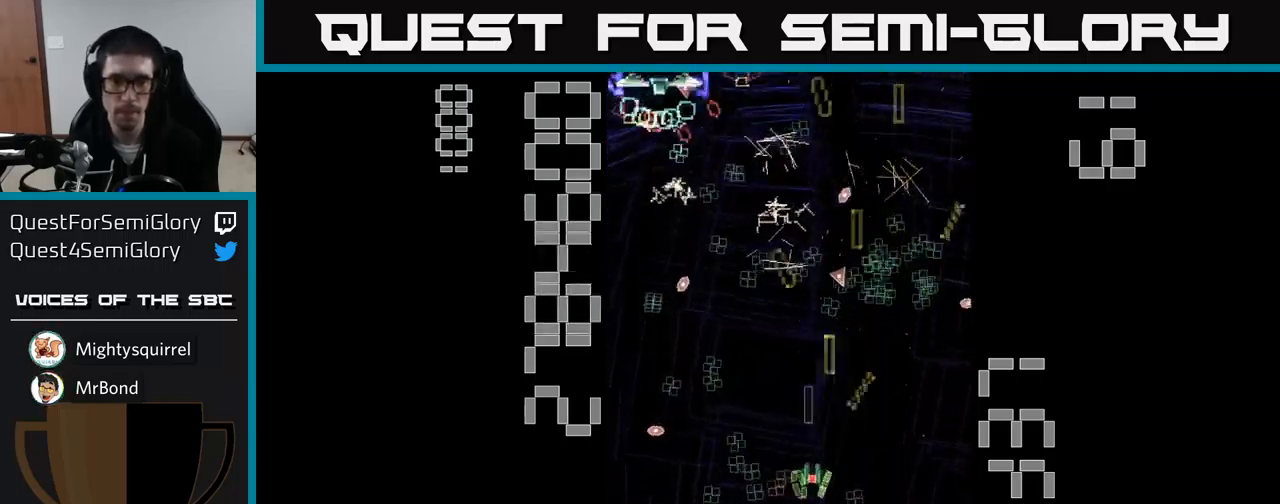
{"buttons": ["A", "DPAD_RIGHT"], "events": [[100, "DPAD_LEFT", "down"], [150, "DPAD_DOWN", "up"], [417, "DPAD_LEFT", "up"], [450, "DPAD_RIGHT", "down"]]}
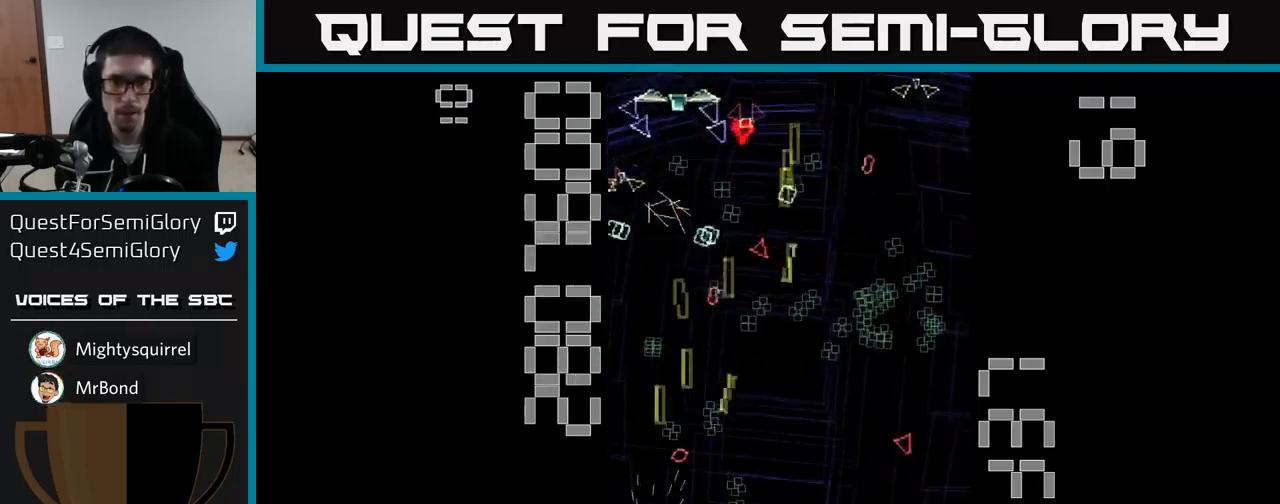
{"buttons": ["A", "DPAD_UP"], "events": [[250, "DPAD_RIGHT", "up"], [500, "DPAD_UP", "down"]]}